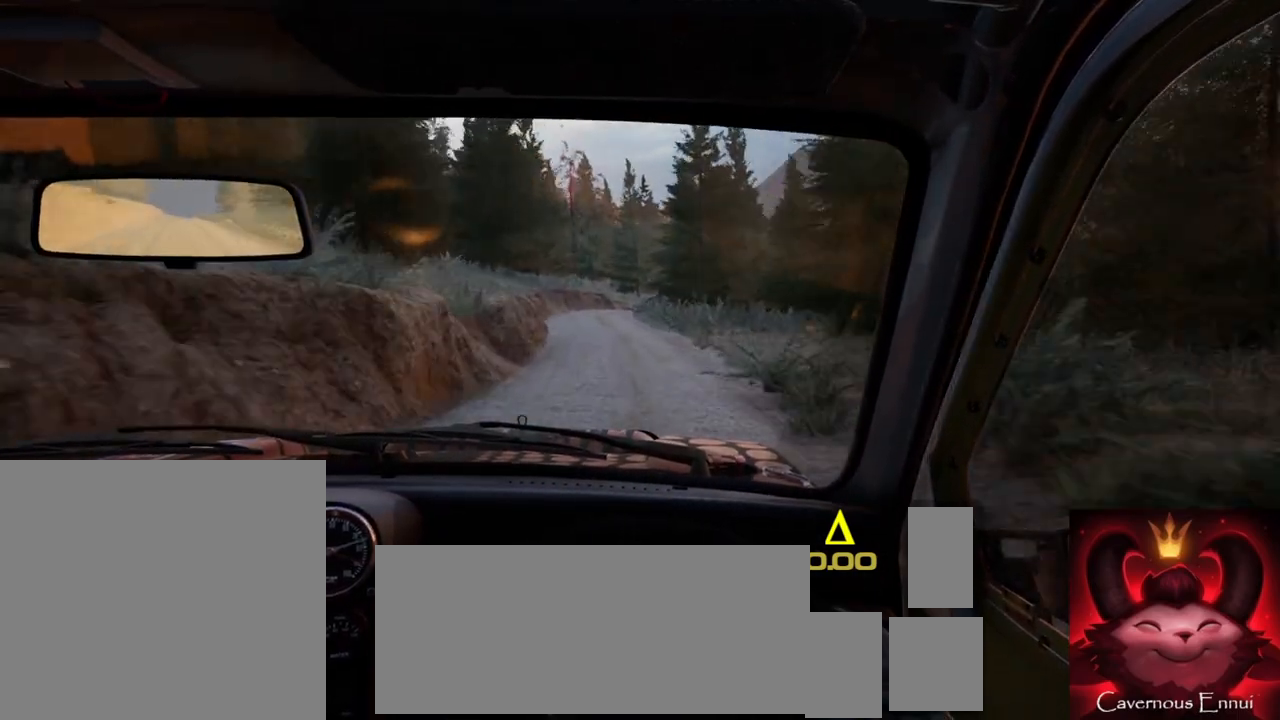
Gameplay with a controller (Xbox layout); each line is a JSON object with the inputs held at the frame after it. "events" lists button and stick changes between this image and that frame as [ms after this image, input, new state], when the widget could be followed in between.
{"buttons": [], "left_stick": "right", "right_stick": "up", "events": [[67, "left_stick", "center"], [467, "left_stick", "right"]]}
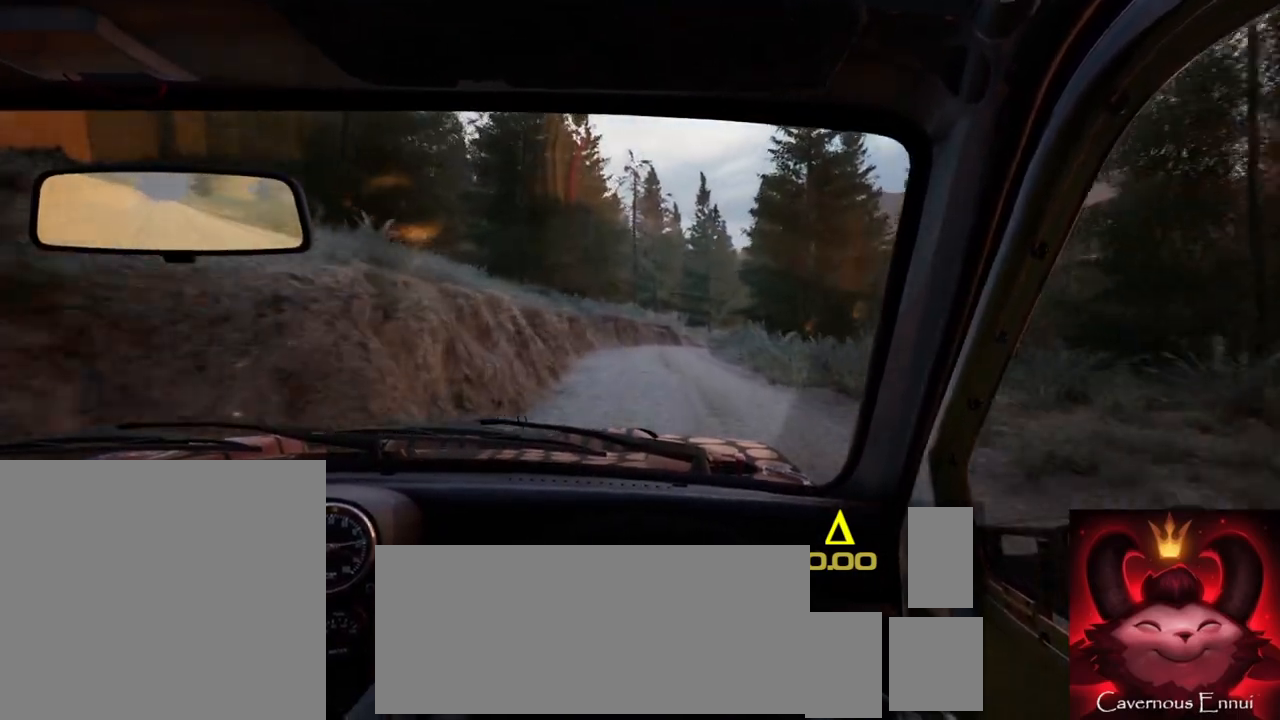
{"buttons": ["L2"], "left_stick": "right", "right_stick": "center", "events": [[133, "left_stick", "center"], [467, "left_stick", "right"], [467, "right_stick", "center"], [483, "L2", "down"]]}
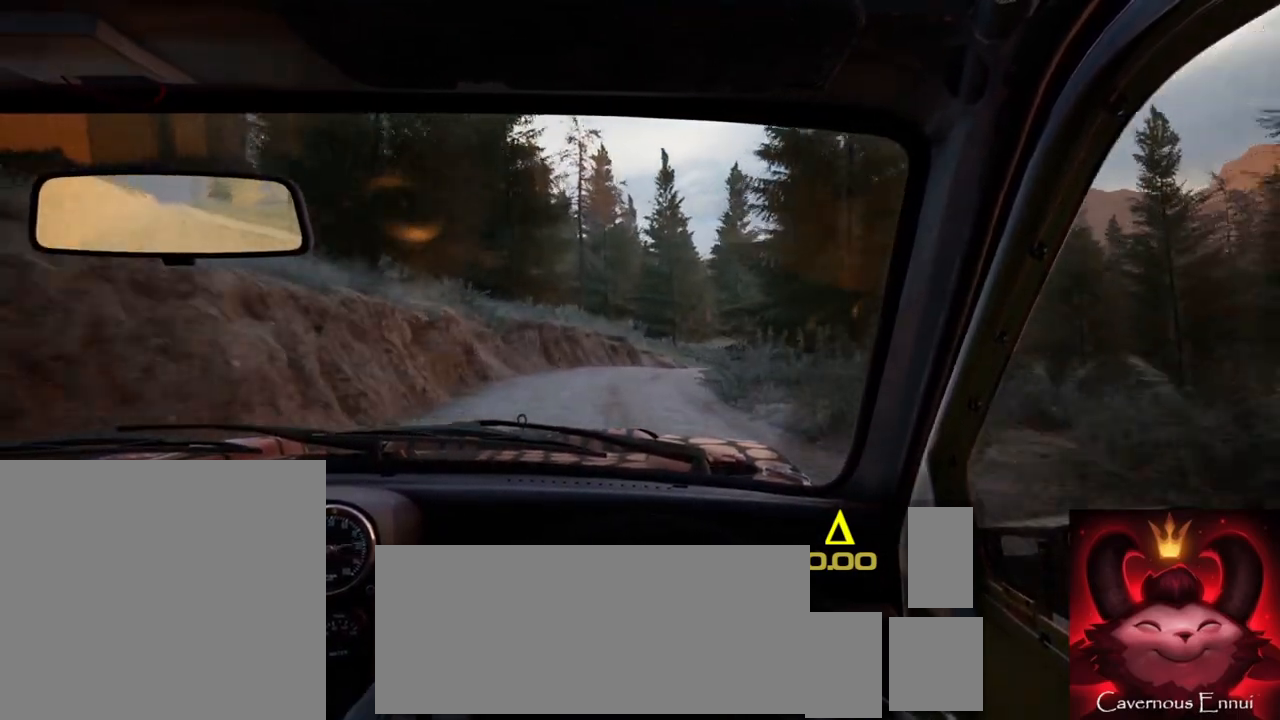
{"buttons": ["L2"], "left_stick": "right", "right_stick": "center", "events": [[133, "L1", "down"], [233, "L1", "up"], [267, "left_stick", "center"], [300, "L2", "up"], [400, "L2", "down"], [450, "left_stick", "right"]]}
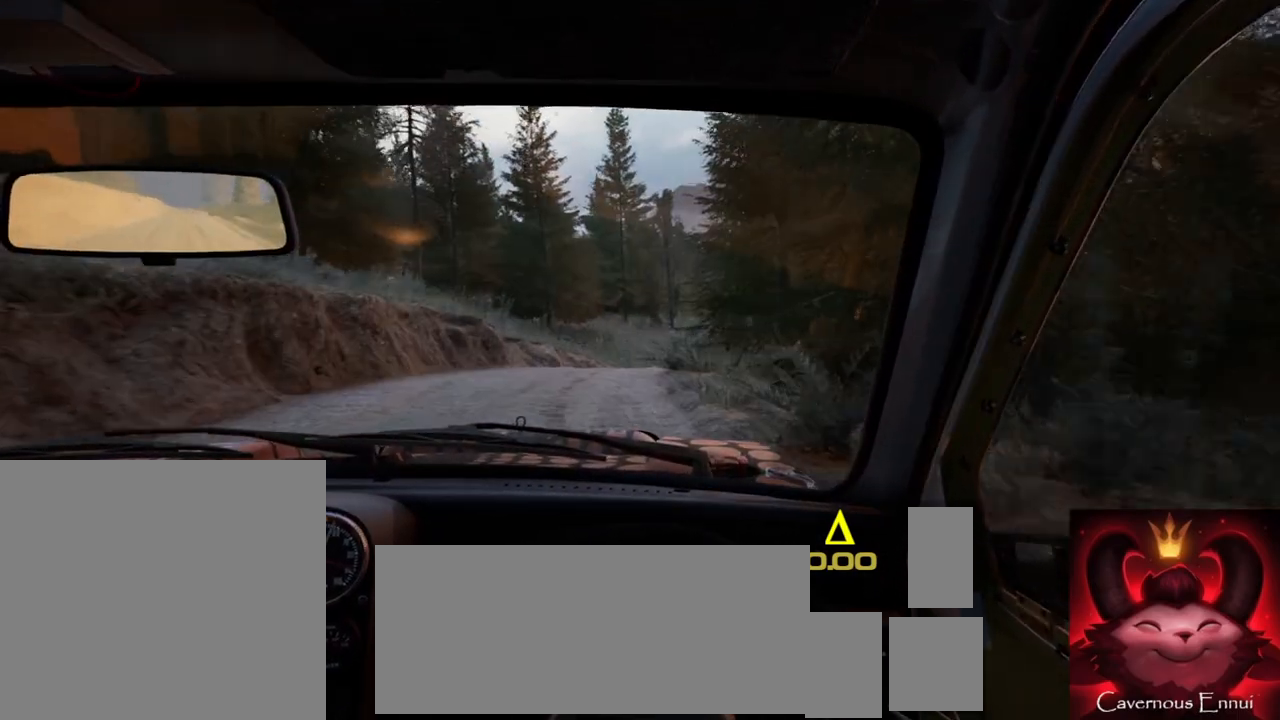
{"buttons": [], "left_stick": "left", "right_stick": "up", "events": [[133, "left_stick", "center"], [150, "L2", "up"], [317, "right_stick", "up"], [417, "left_stick", "left"]]}
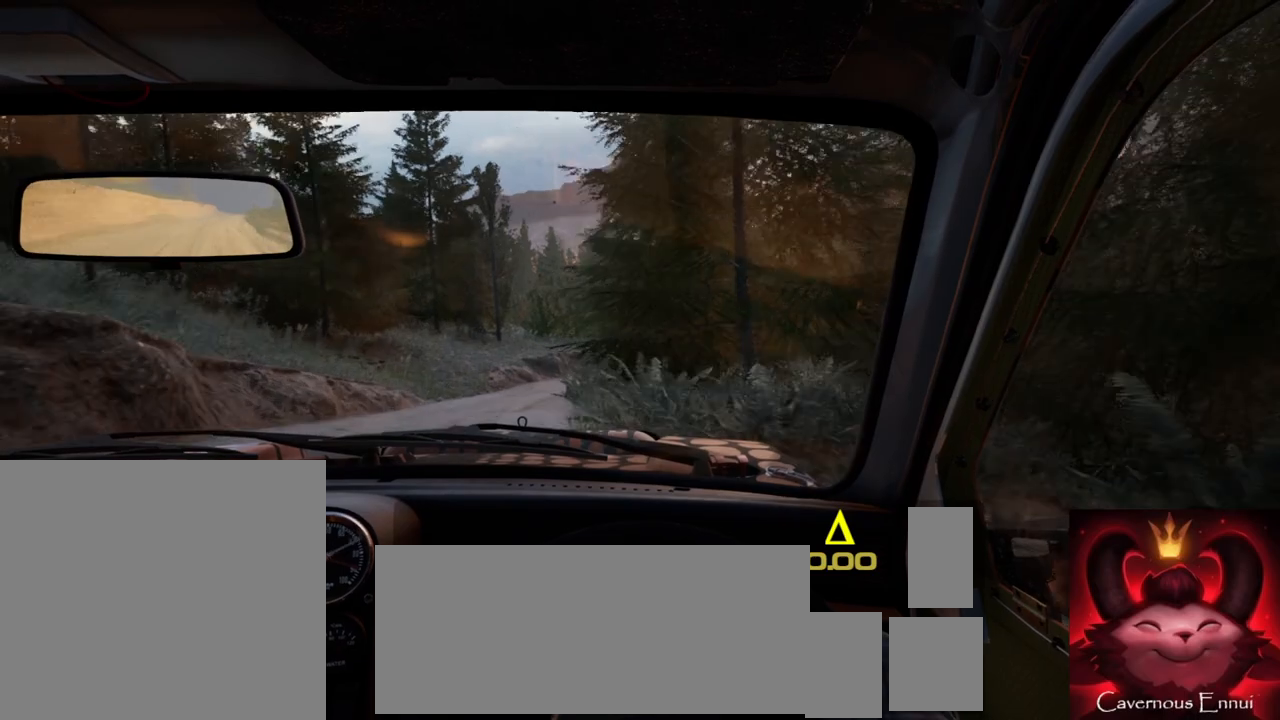
{"buttons": [], "left_stick": "center", "right_stick": "center", "events": [[117, "left_stick", "center"], [267, "left_stick", "left"], [300, "right_stick", "center"], [333, "left_stick", "center"]]}
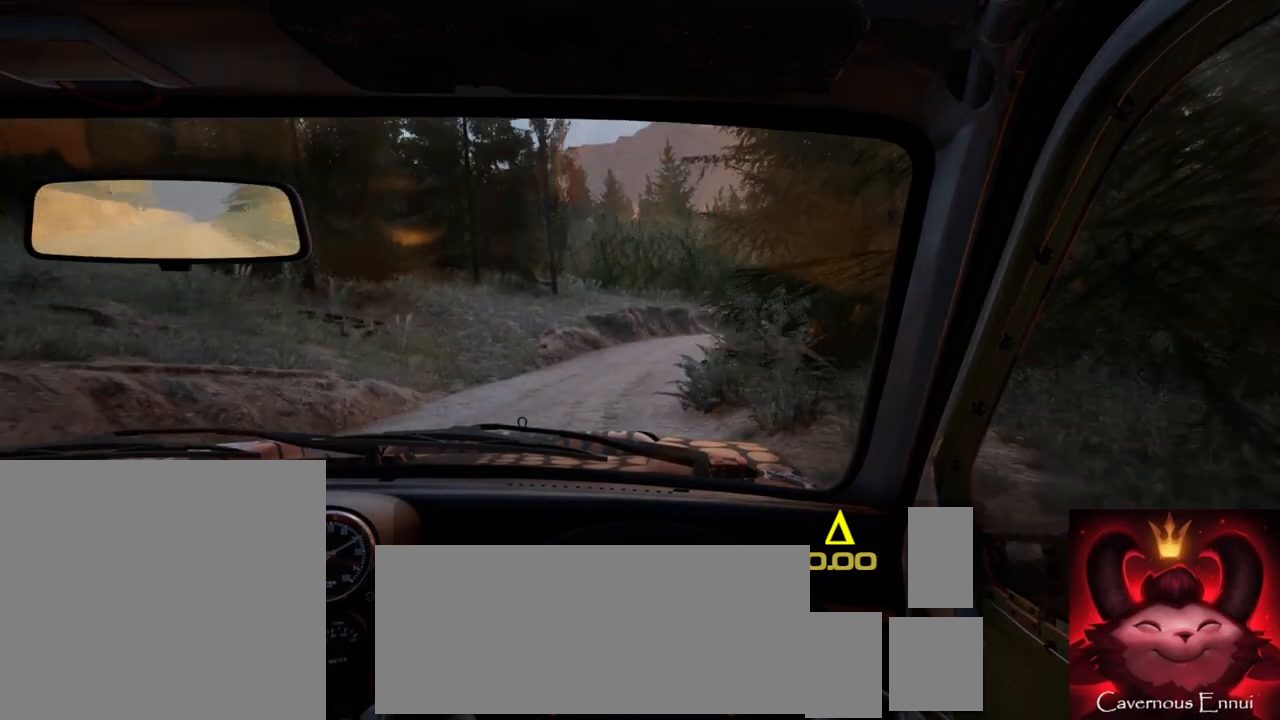
{"buttons": [], "left_stick": "center", "right_stick": "center", "events": [[33, "left_stick", "right"], [33, "right_stick", "up"], [333, "right_stick", "center"], [417, "left_stick", "center"]]}
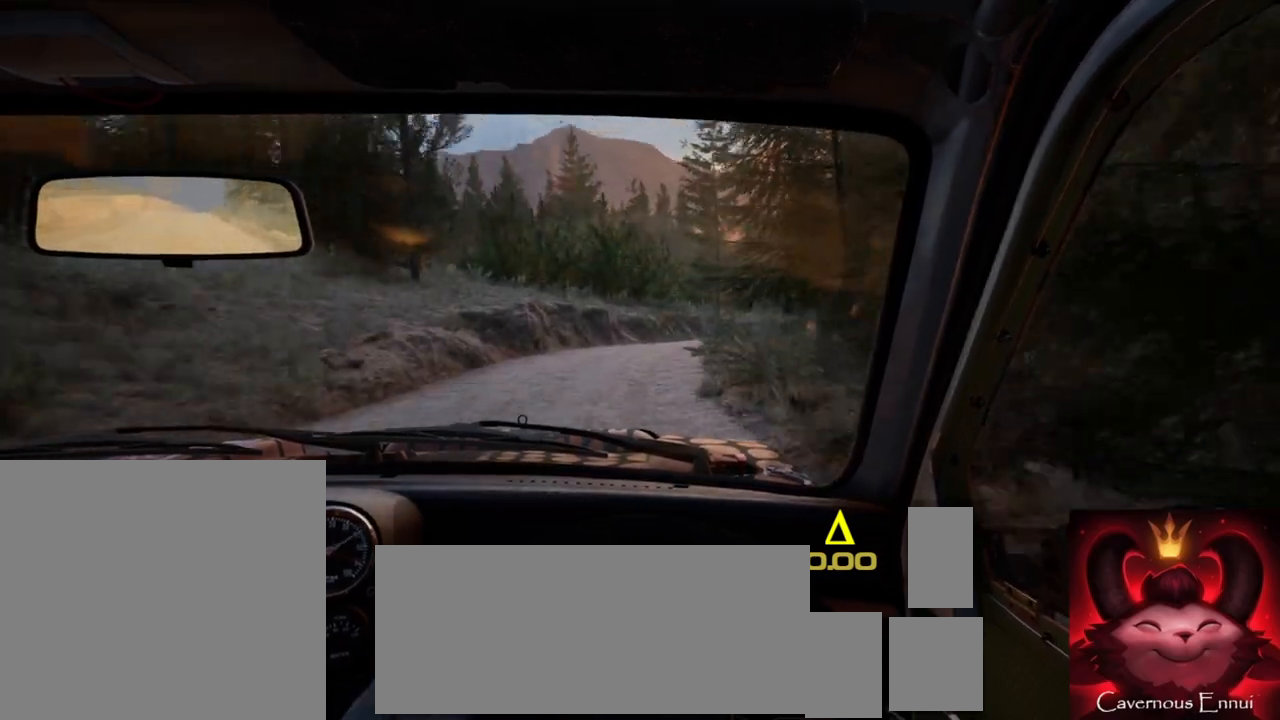
{"buttons": [], "left_stick": "right", "right_stick": "up", "events": [[117, "left_stick", "down-left"], [117, "right_stick", "up"], [183, "left_stick", "center"], [367, "left_stick", "right"]]}
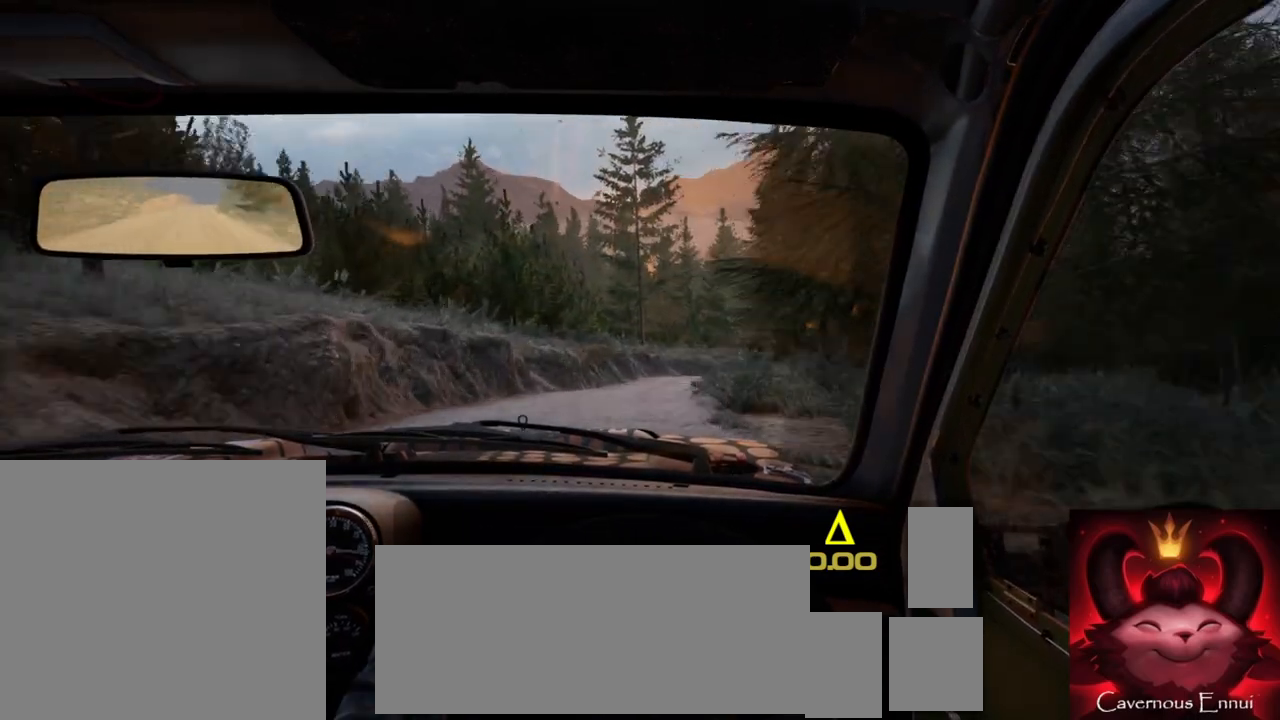
{"buttons": [], "left_stick": "down-left", "right_stick": "up", "events": [[150, "right_stick", "center"], [183, "left_stick", "center"], [200, "R1", "down"], [250, "R1", "up"], [367, "left_stick", "down-left"], [433, "right_stick", "up"]]}
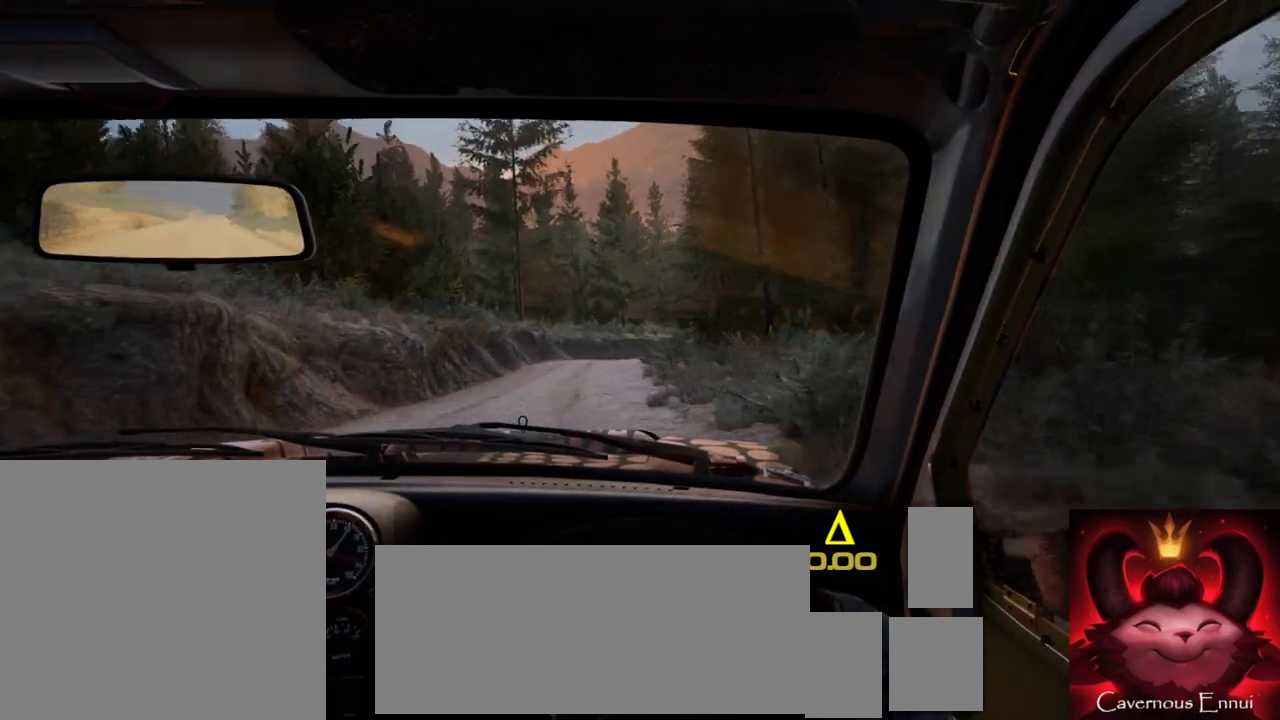
{"buttons": [], "left_stick": "right", "right_stick": "up", "events": [[17, "left_stick", "center"], [317, "left_stick", "right"]]}
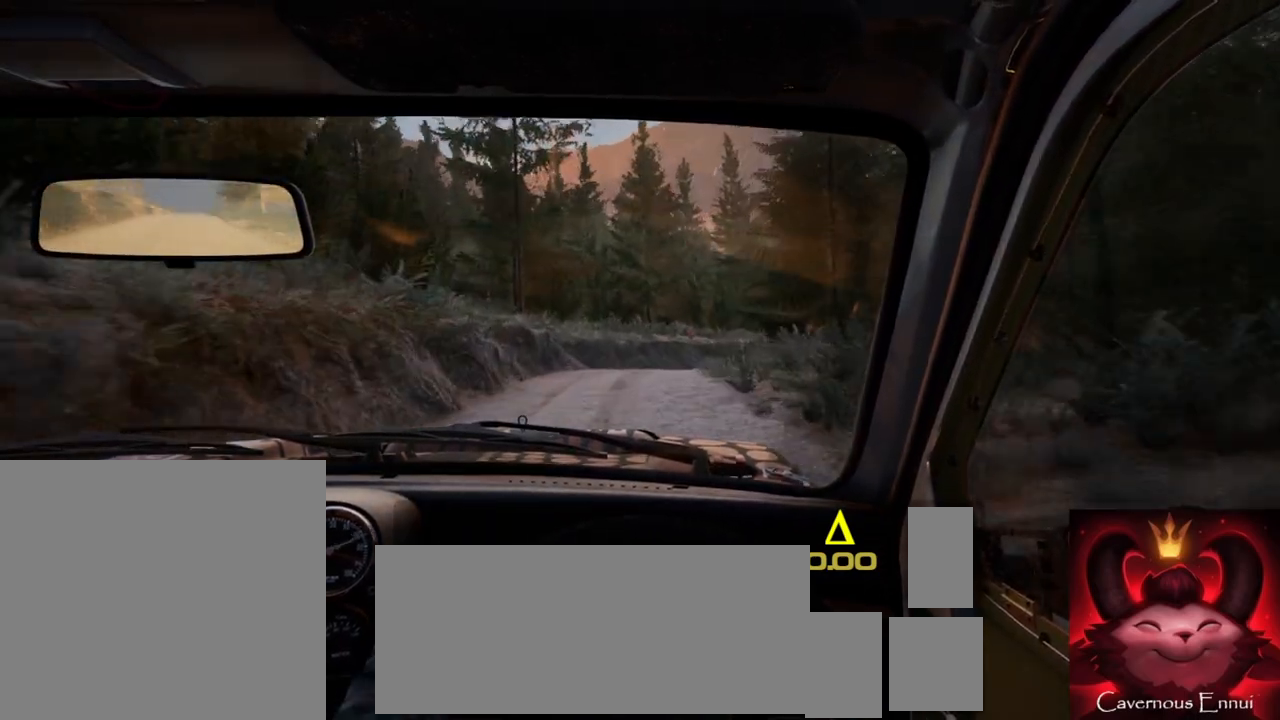
{"buttons": ["L2"], "left_stick": "right", "right_stick": "center", "events": [[67, "left_stick", "center"], [100, "L2", "down"], [283, "right_stick", "center"], [300, "left_stick", "right"], [367, "L2", "up"], [467, "L2", "down"]]}
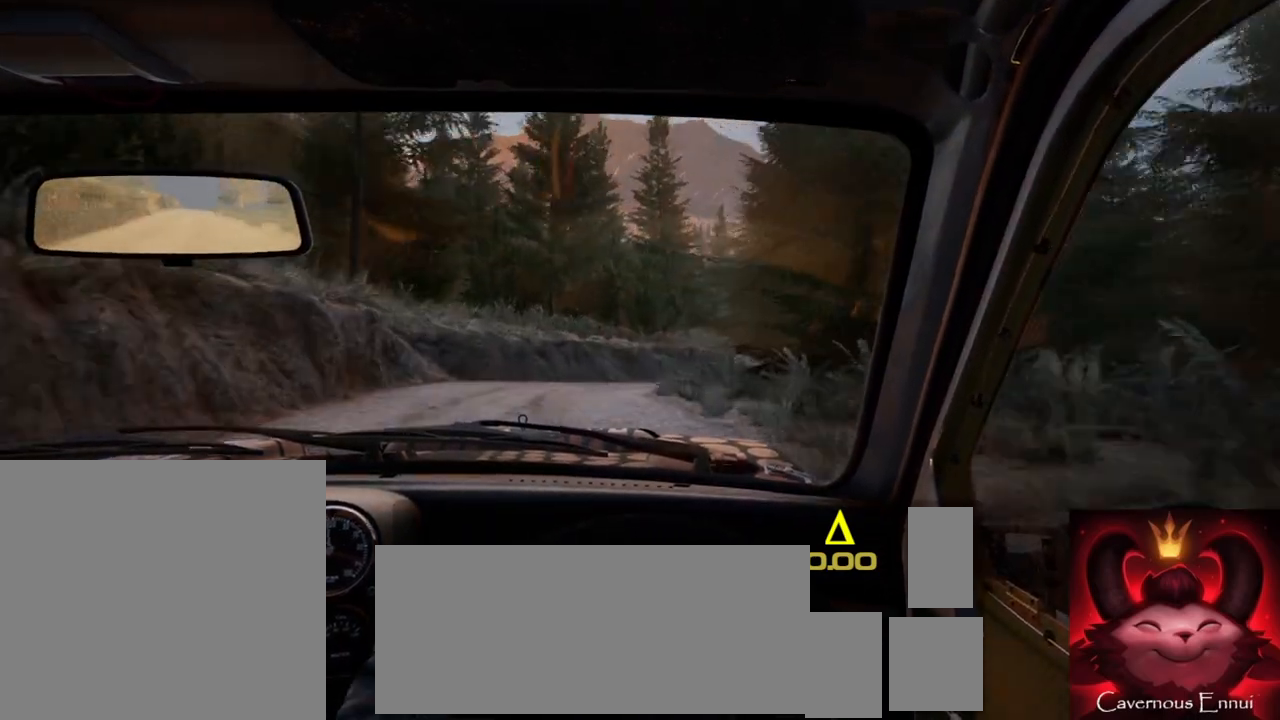
{"buttons": ["L2"], "left_stick": "center", "right_stick": "up", "events": [[17, "left_stick", "center"], [100, "L1", "down"], [133, "L2", "up"], [183, "L1", "up"], [300, "right_stick", "up"], [483, "L2", "down"]]}
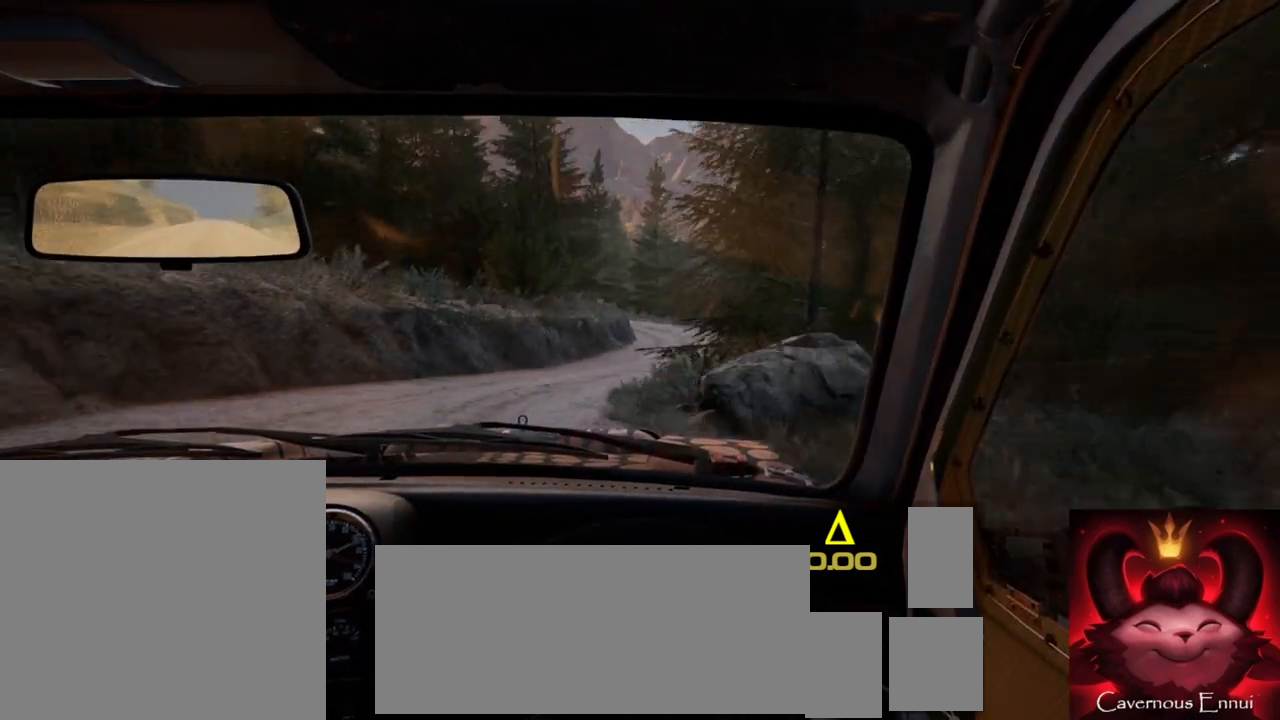
{"buttons": [], "left_stick": "right", "right_stick": "up", "events": [[50, "right_stick", "center"], [100, "L2", "up"], [117, "left_stick", "right"], [267, "left_stick", "center"], [317, "right_stick", "up"], [417, "left_stick", "right"]]}
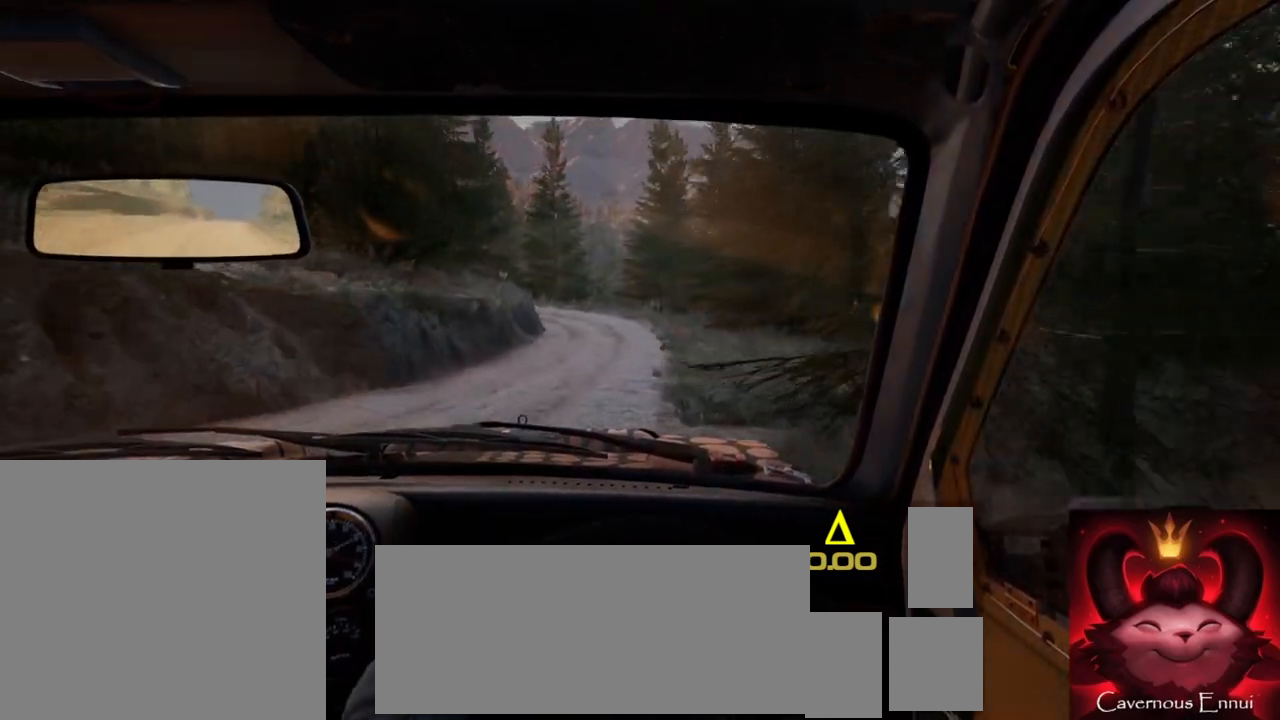
{"buttons": [], "left_stick": "center", "right_stick": "up", "events": [[50, "left_stick", "center"], [250, "left_stick", "left"], [500, "left_stick", "center"]]}
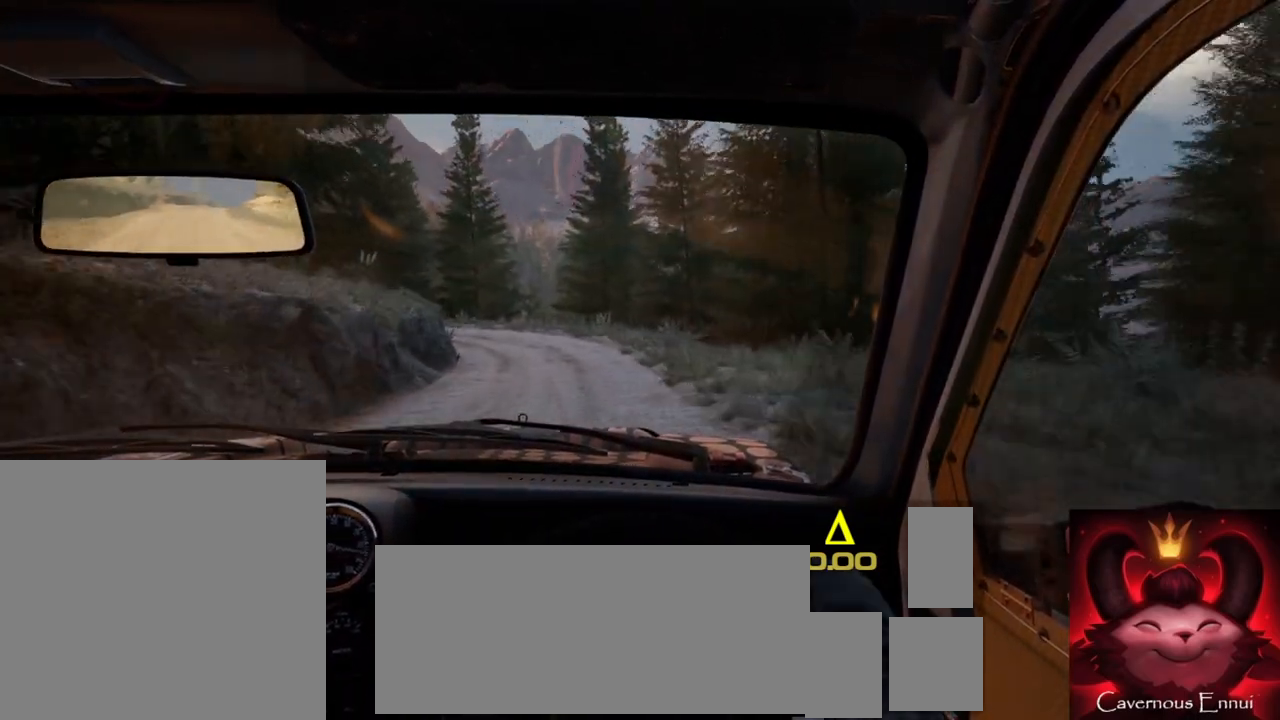
{"buttons": ["L2"], "left_stick": "left", "right_stick": "center", "events": [[183, "L2", "down"], [233, "left_stick", "left"], [317, "right_stick", "center"]]}
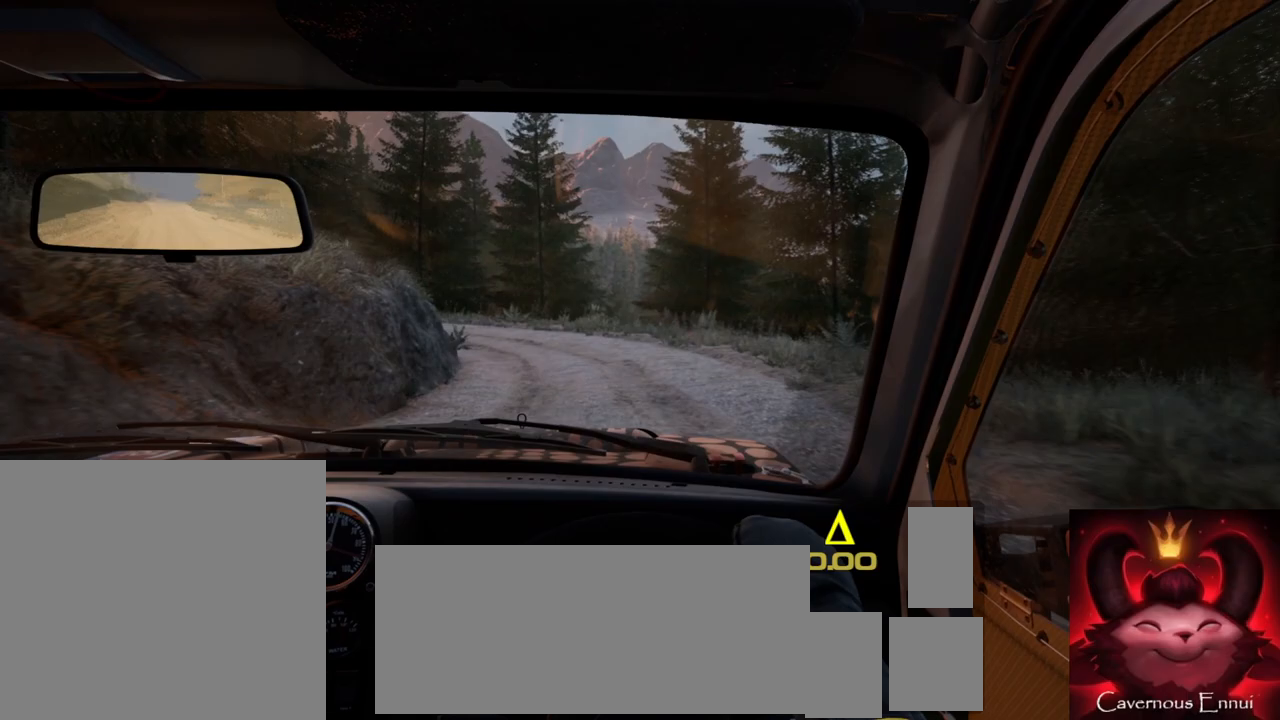
{"buttons": [], "left_stick": "center", "right_stick": "center", "events": [[150, "left_stick", "center"], [167, "L2", "up"], [217, "right_stick", "up"], [283, "L2", "down"], [300, "left_stick", "left"], [367, "right_stick", "center"], [400, "L2", "up"], [483, "left_stick", "center"]]}
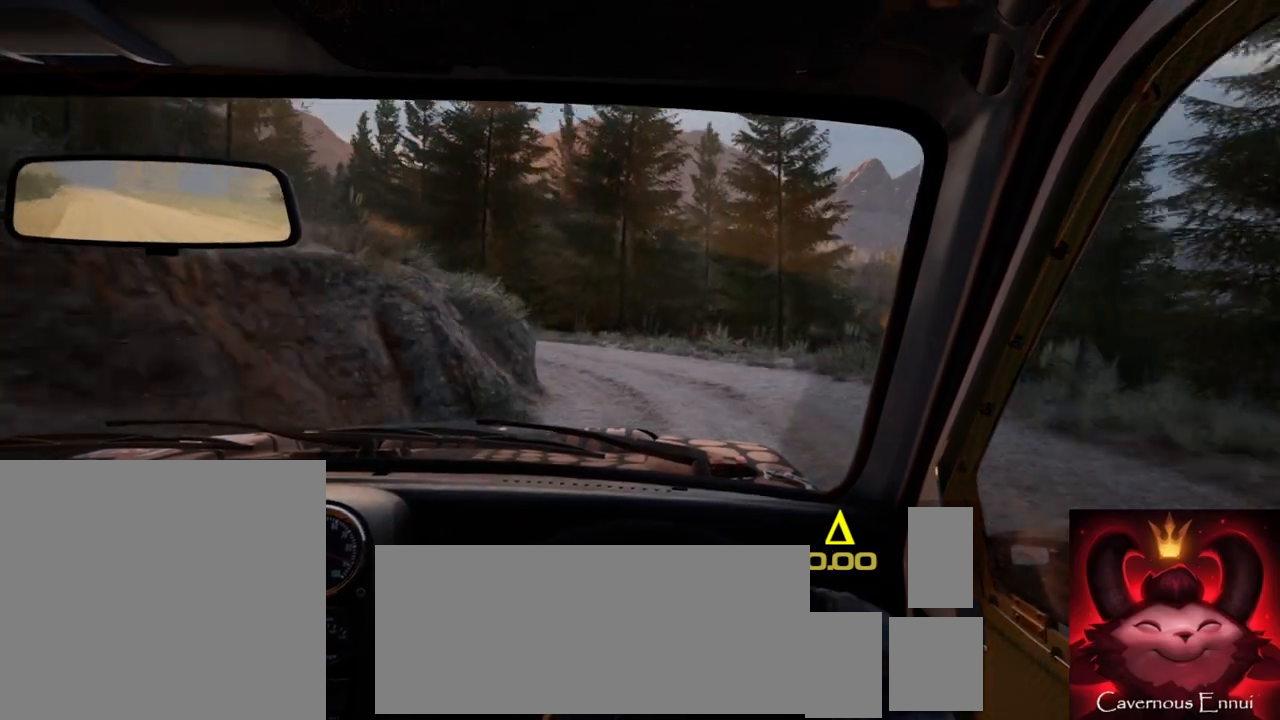
{"buttons": [], "left_stick": "left", "right_stick": "center", "events": [[83, "left_stick", "left"]]}
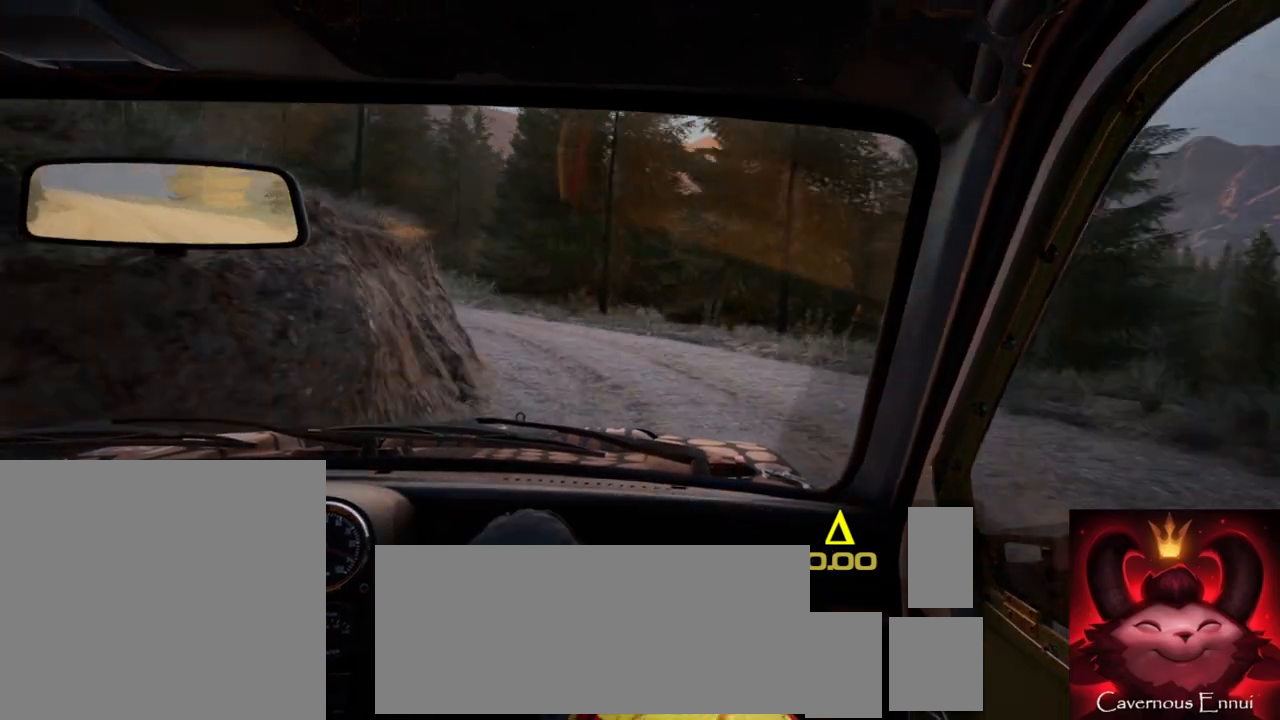
{"buttons": [], "left_stick": "left", "right_stick": "up", "events": [[50, "right_stick", "up"], [67, "left_stick", "center"], [183, "left_stick", "left"], [350, "left_stick", "center"], [467, "left_stick", "left"]]}
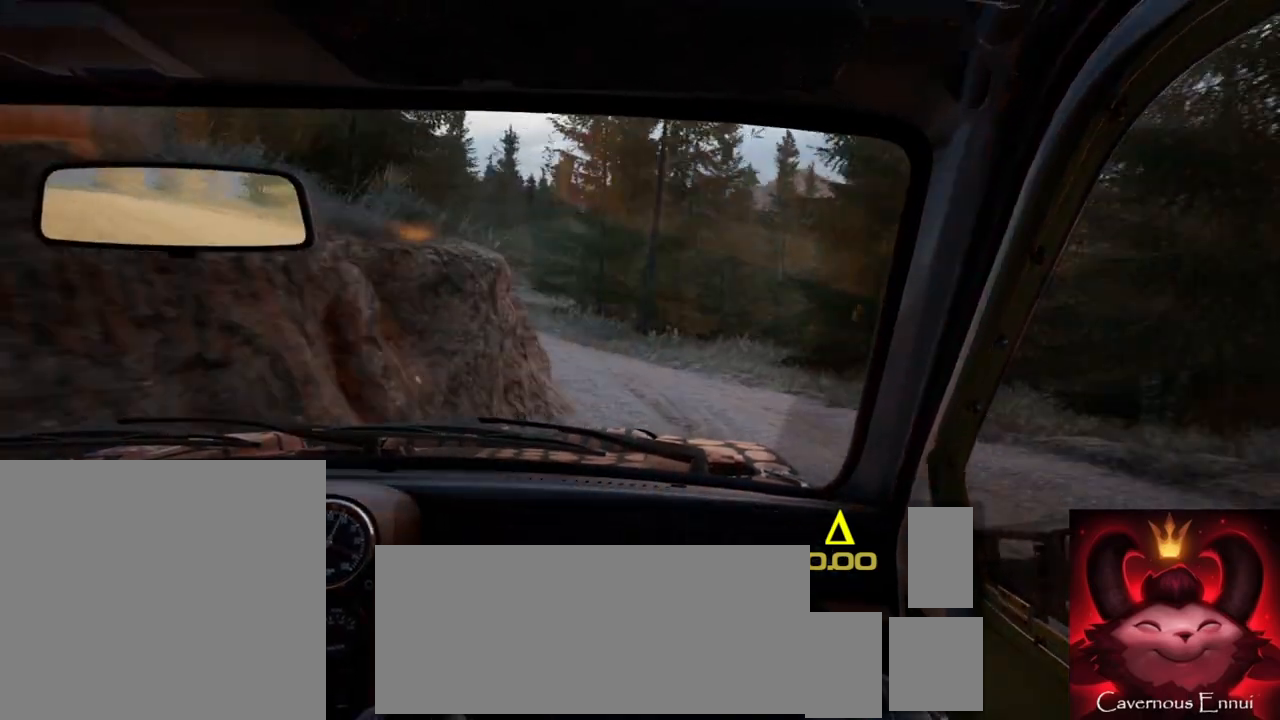
{"buttons": [], "left_stick": "center", "right_stick": "up", "events": [[283, "left_stick", "center"]]}
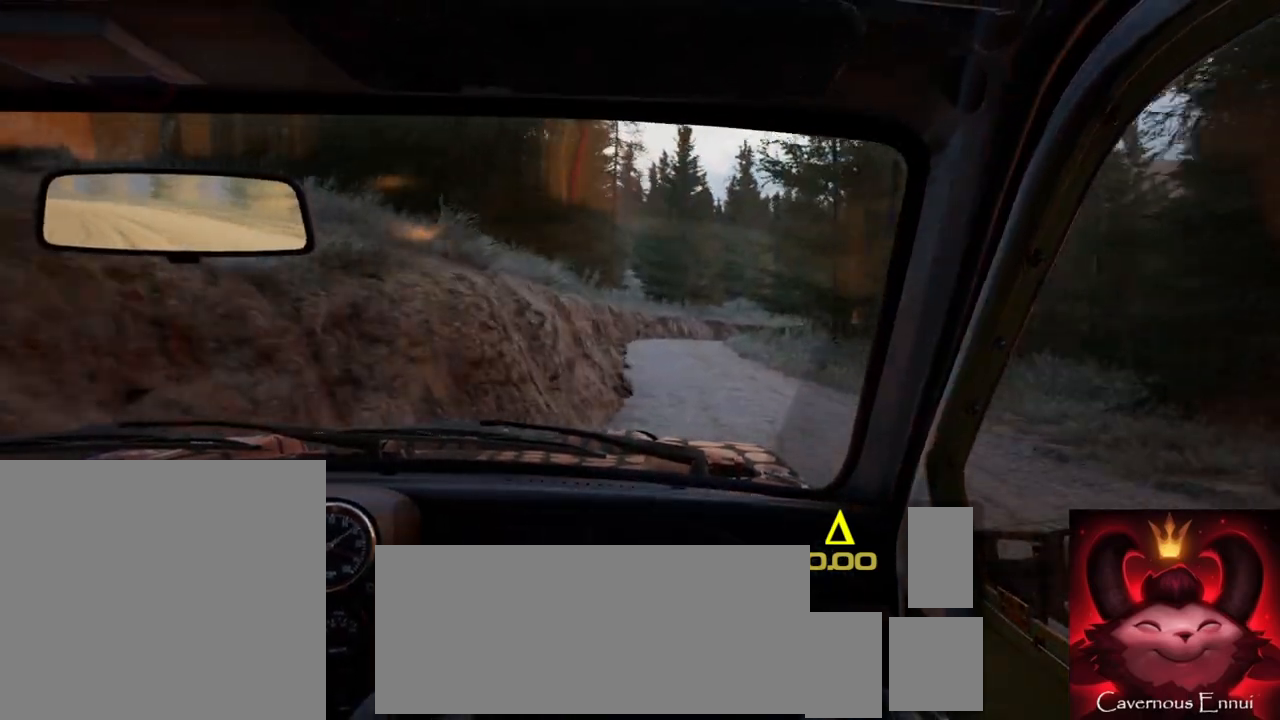
{"buttons": [], "left_stick": "center", "right_stick": "up", "events": []}
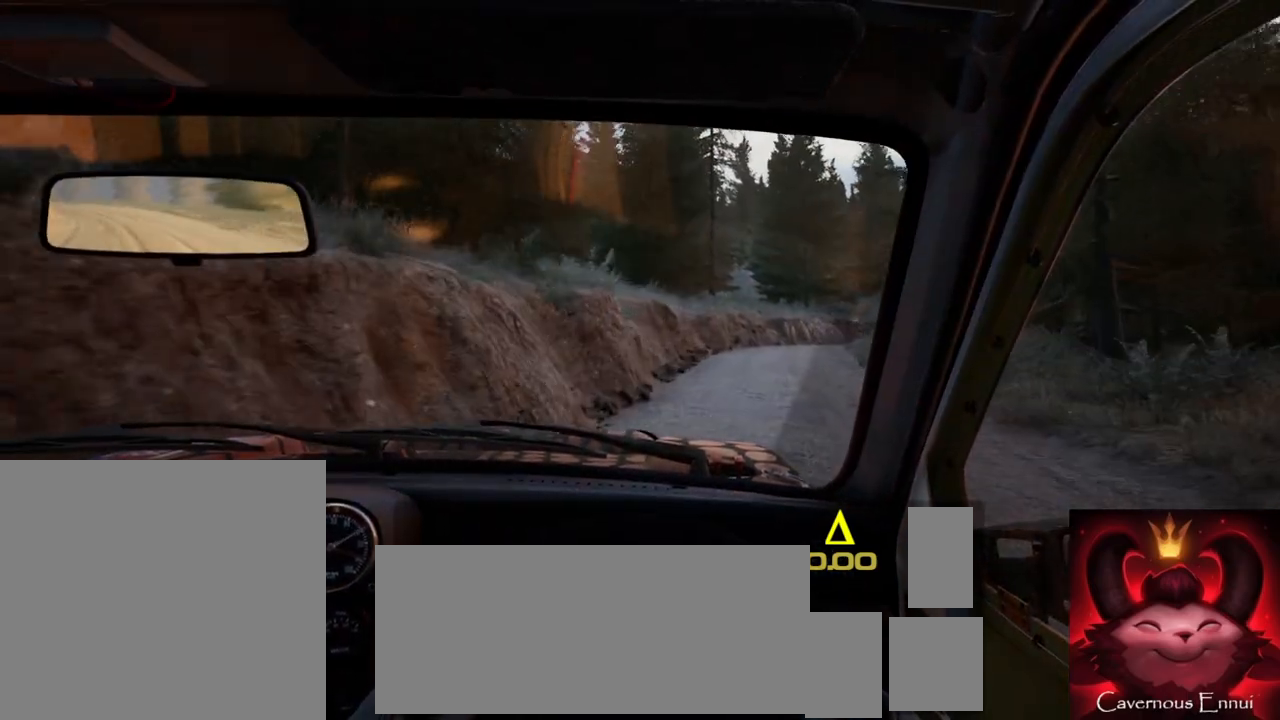
{"buttons": [], "left_stick": "center", "right_stick": "up", "events": [[50, "left_stick", "right"], [383, "left_stick", "center"]]}
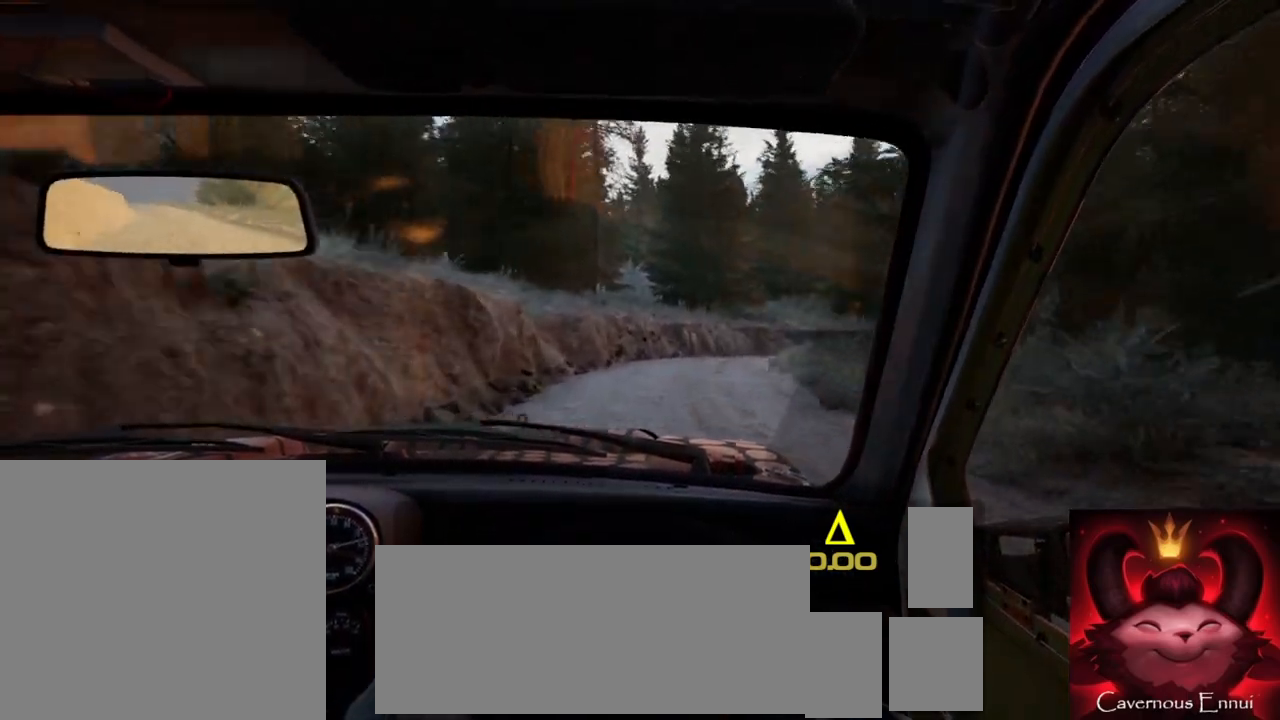
{"buttons": ["L2"], "left_stick": "right", "right_stick": "up", "events": [[333, "left_stick", "right"], [467, "L2", "down"]]}
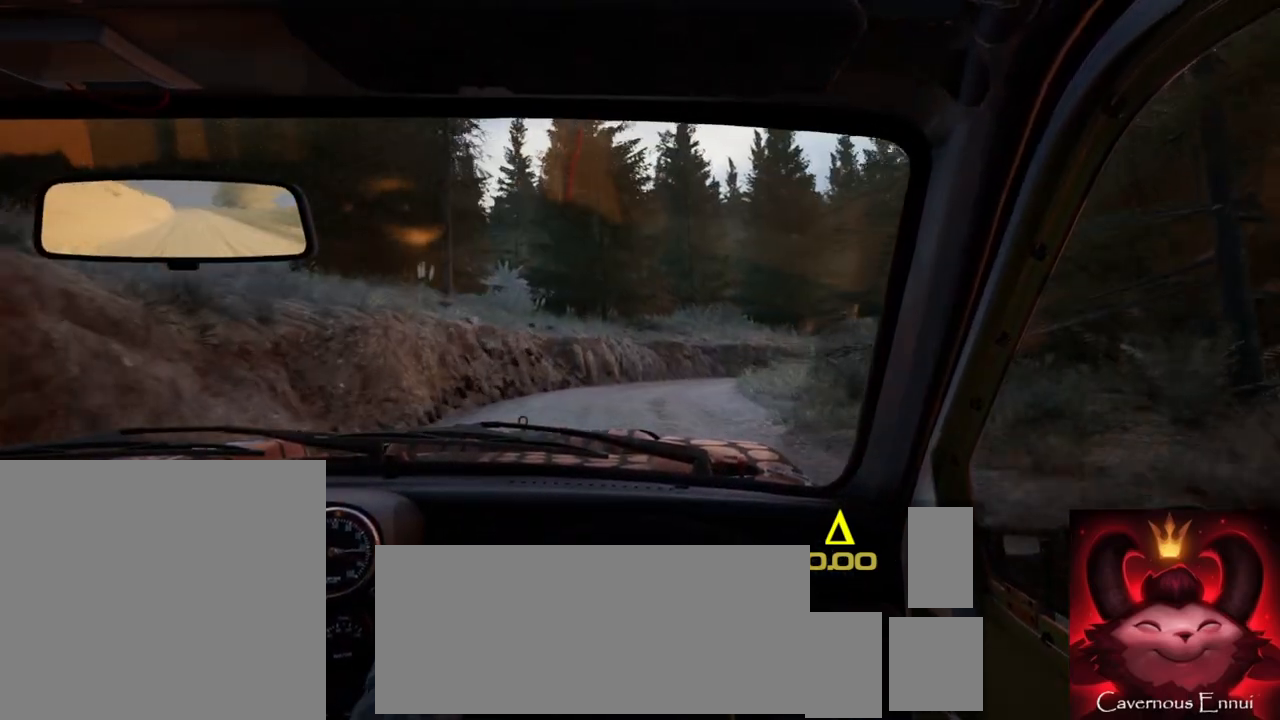
{"buttons": [], "left_stick": "center", "right_stick": "up", "events": [[17, "right_stick", "center"], [133, "L2", "up"], [217, "left_stick", "center"], [317, "right_stick", "up"]]}
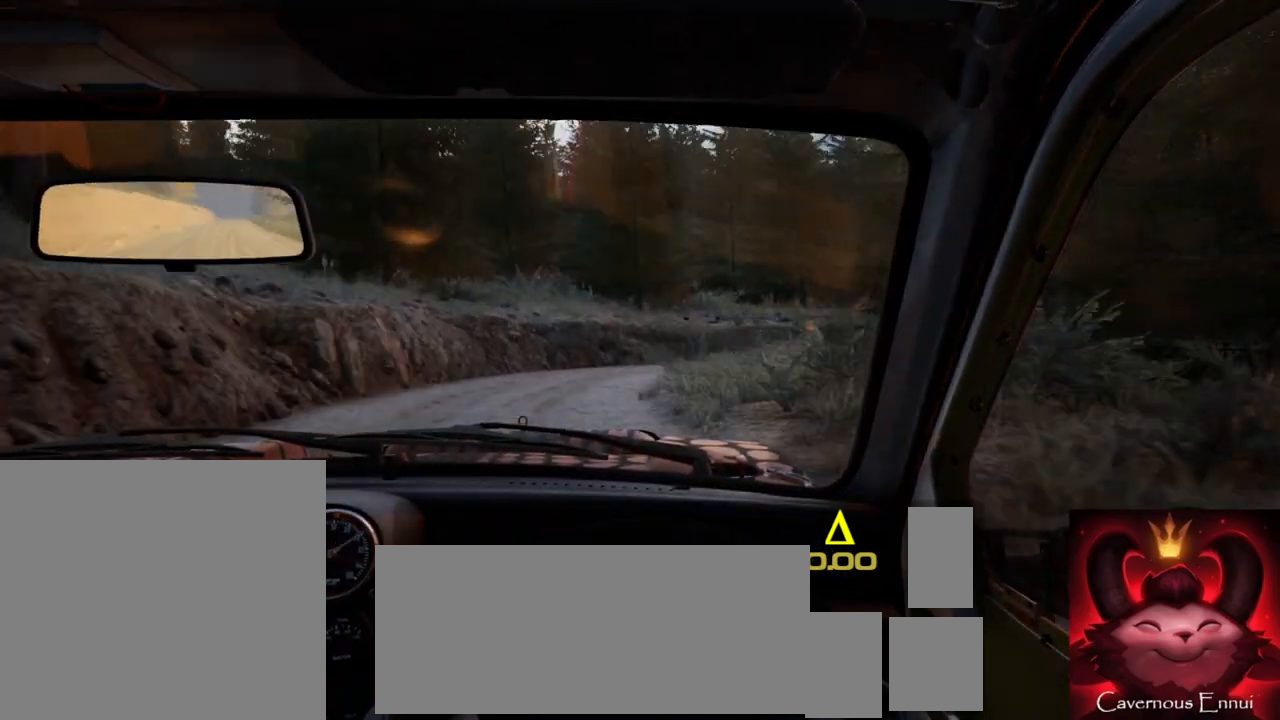
{"buttons": [], "left_stick": "center", "right_stick": "up", "events": [[50, "L2", "down"], [117, "right_stick", "center"], [133, "left_stick", "right"], [183, "L2", "up"], [467, "right_stick", "up"], [500, "left_stick", "center"]]}
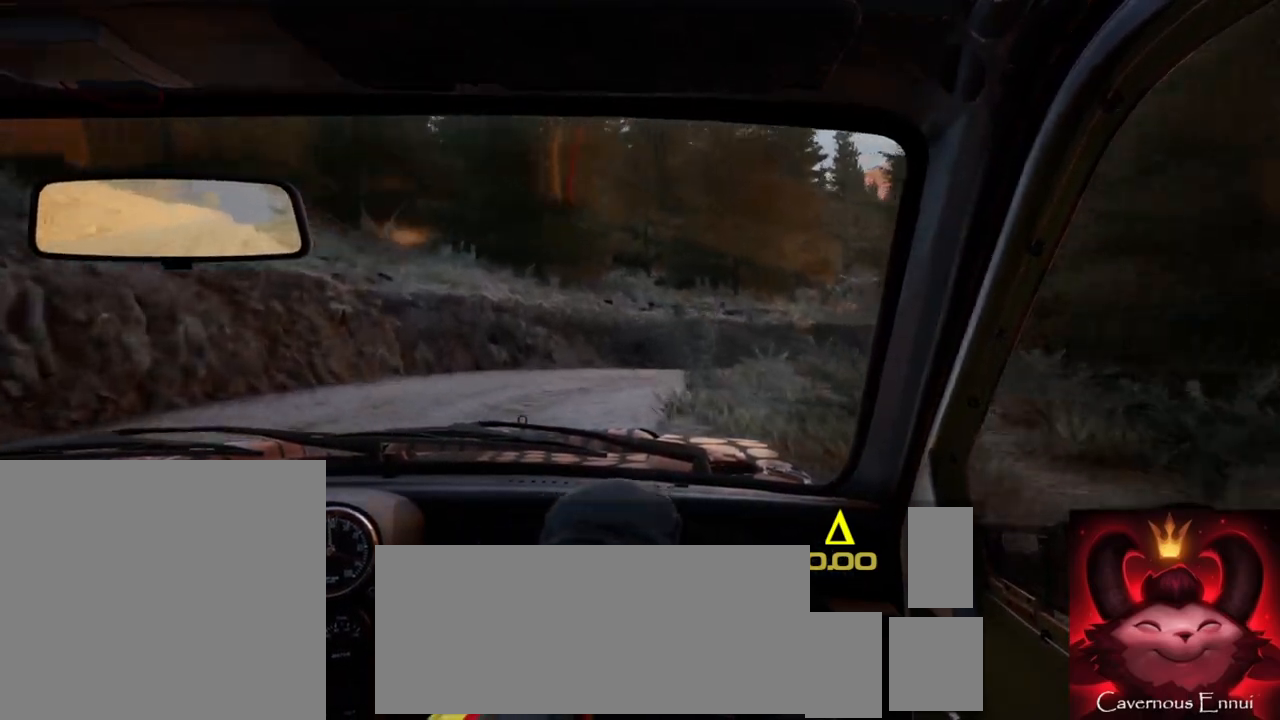
{"buttons": [], "left_stick": "center", "right_stick": "center", "events": [[117, "L2", "down"], [117, "left_stick", "right"], [133, "right_stick", "center"], [217, "L2", "up"], [300, "L1", "down"], [383, "L1", "up"], [500, "left_stick", "center"]]}
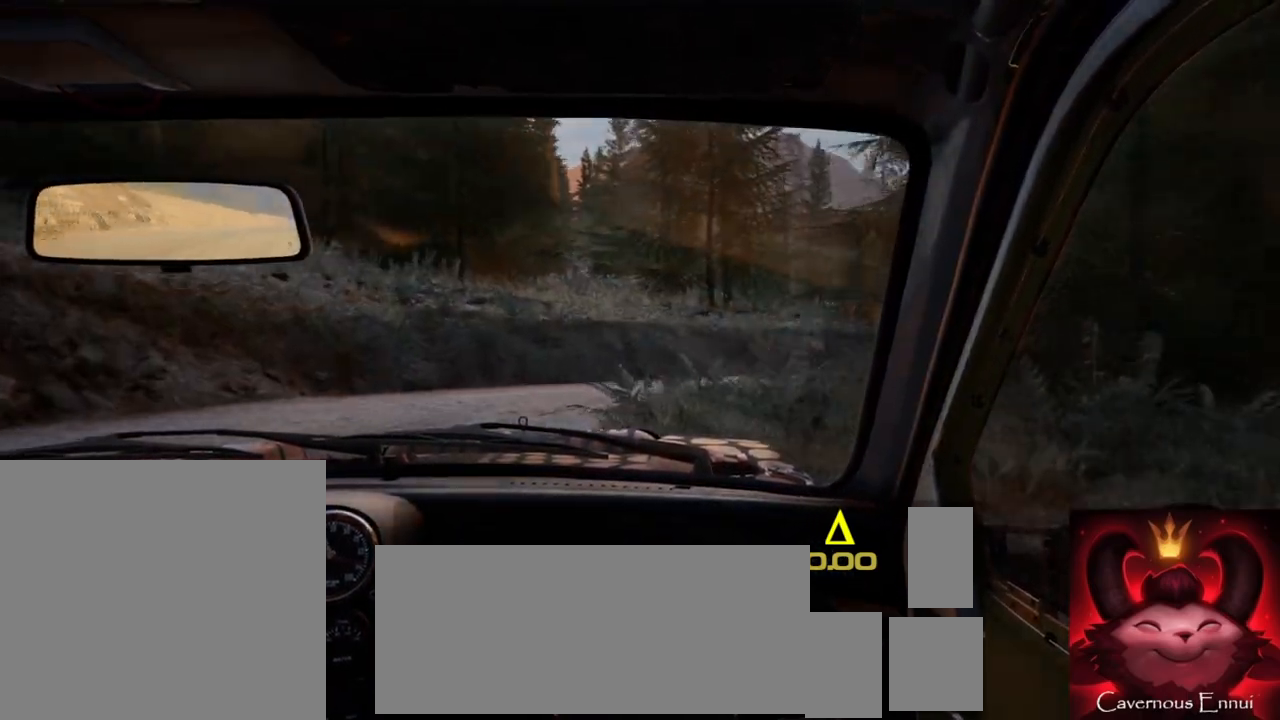
{"buttons": [], "left_stick": "center", "right_stick": "center", "events": [[217, "right_stick", "up"], [233, "left_stick", "right"], [350, "left_stick", "center"], [450, "right_stick", "center"]]}
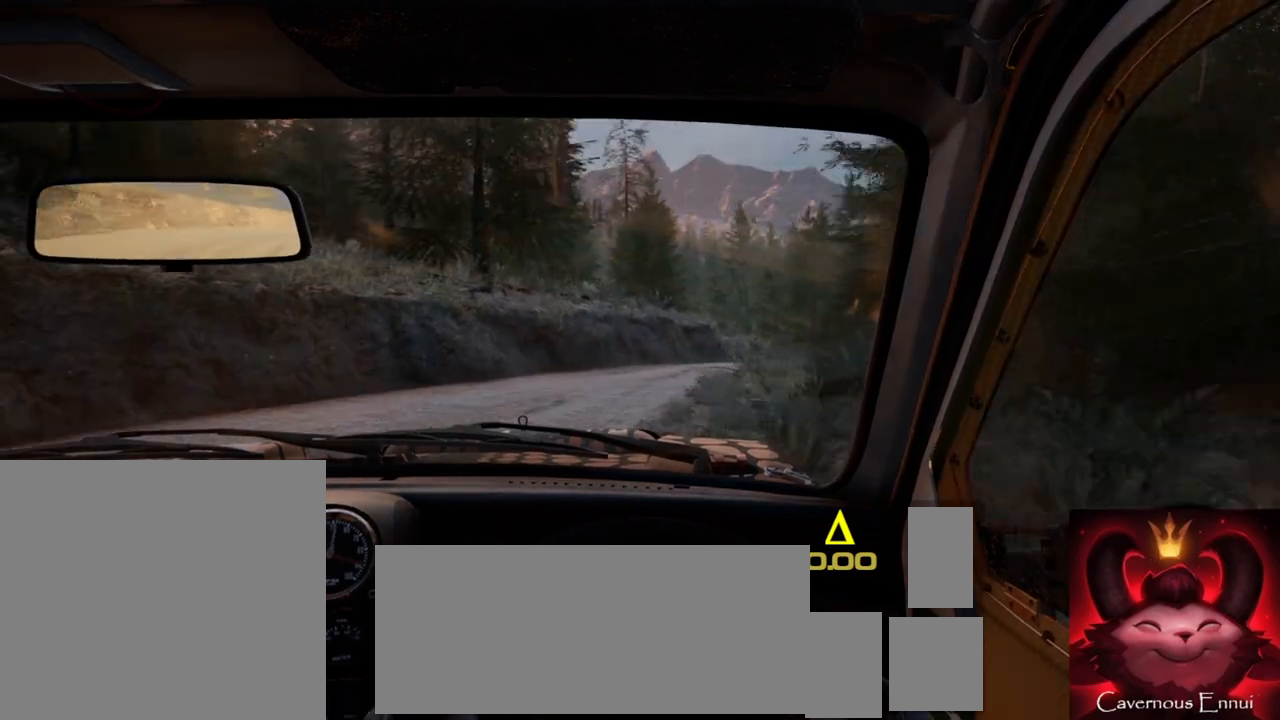
{"buttons": [], "left_stick": "right", "right_stick": "up", "events": [[17, "left_stick", "right"], [133, "right_stick", "up"], [250, "left_stick", "center"], [417, "left_stick", "right"]]}
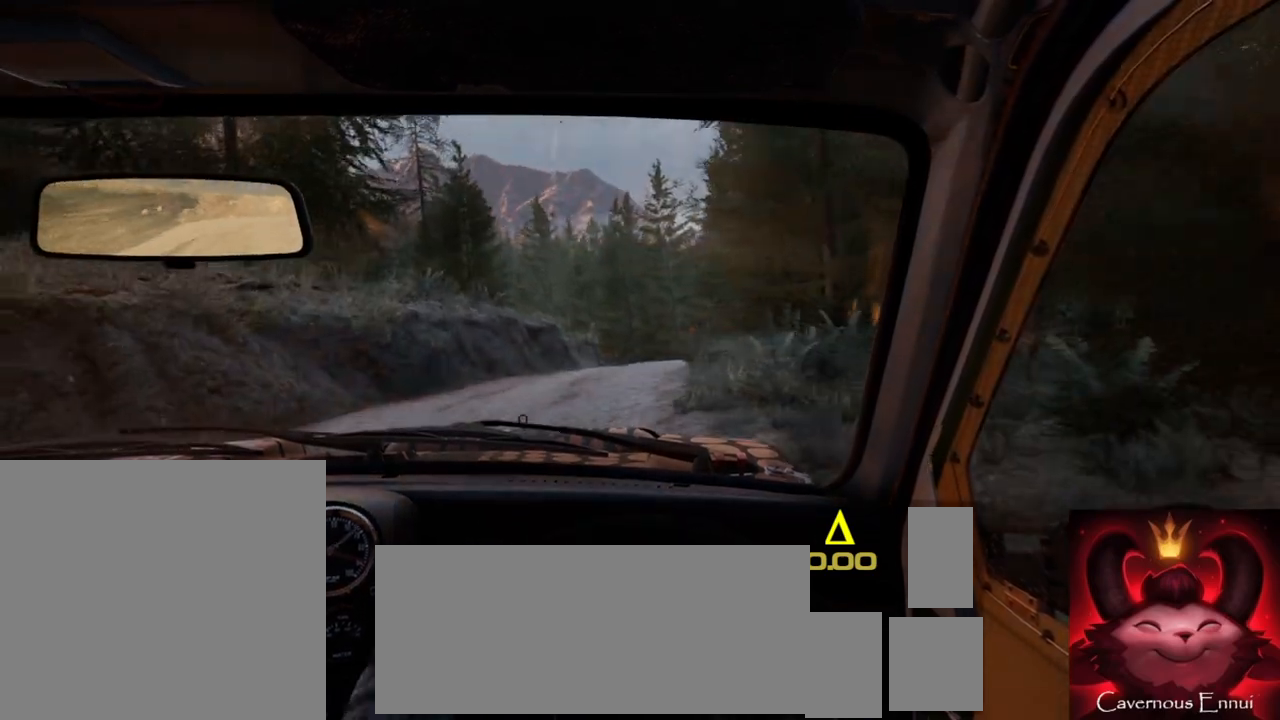
{"buttons": [], "left_stick": "center", "right_stick": "up", "events": [[50, "left_stick", "center"]]}
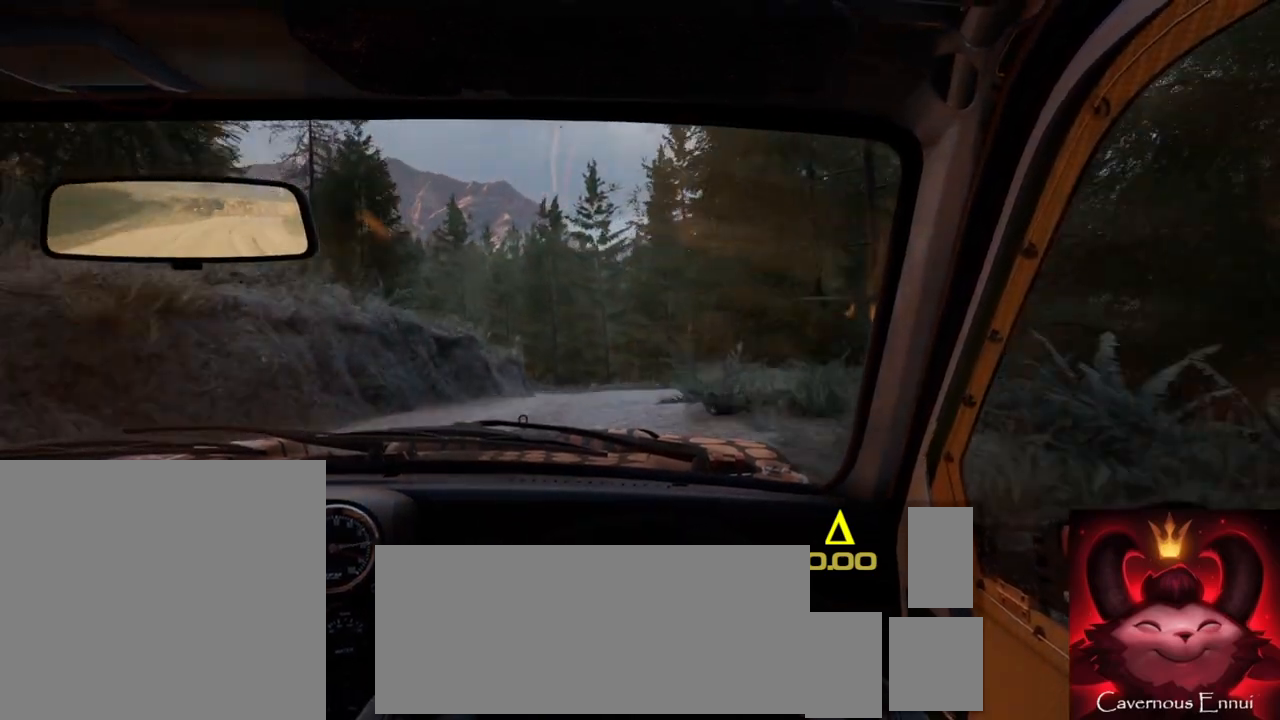
{"buttons": [], "left_stick": "center", "right_stick": "up"}
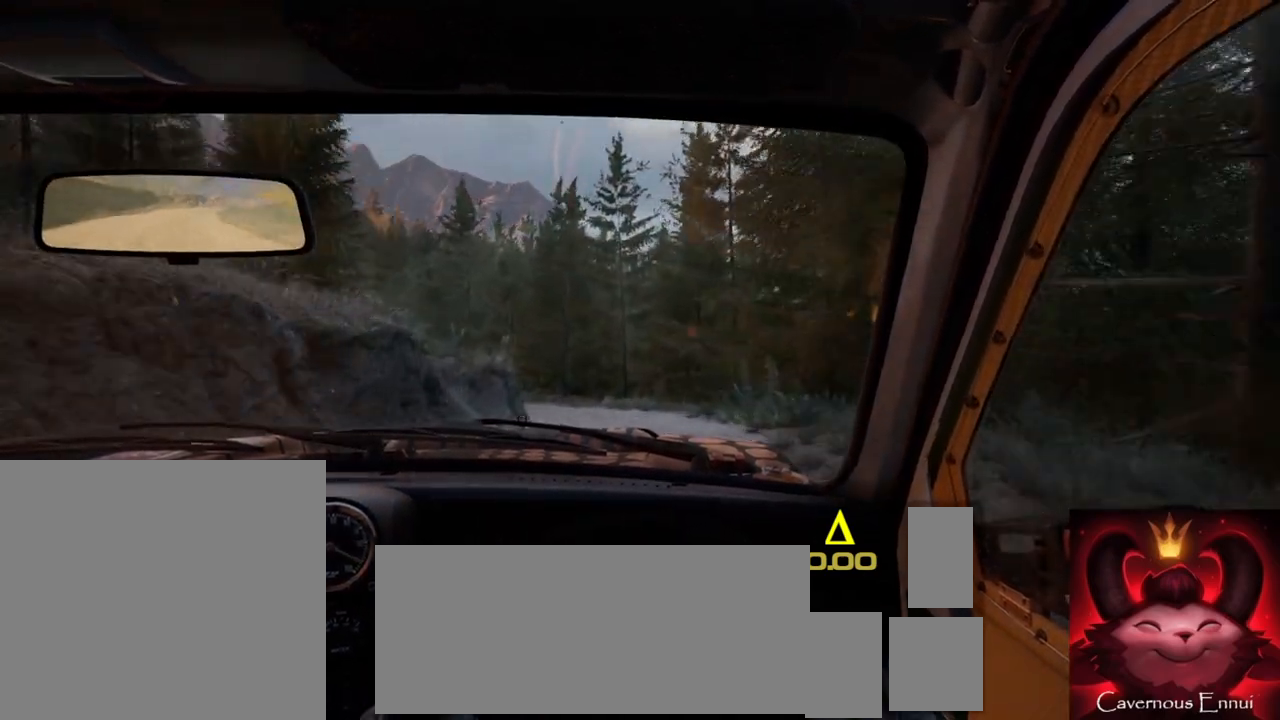
{"buttons": [], "left_stick": "center", "right_stick": "up", "events": [[67, "R1", "down"], [67, "R2", "down"], [150, "R1", "up"], [150, "R2", "up"], [300, "left_stick", "down-left"], [483, "left_stick", "center"]]}
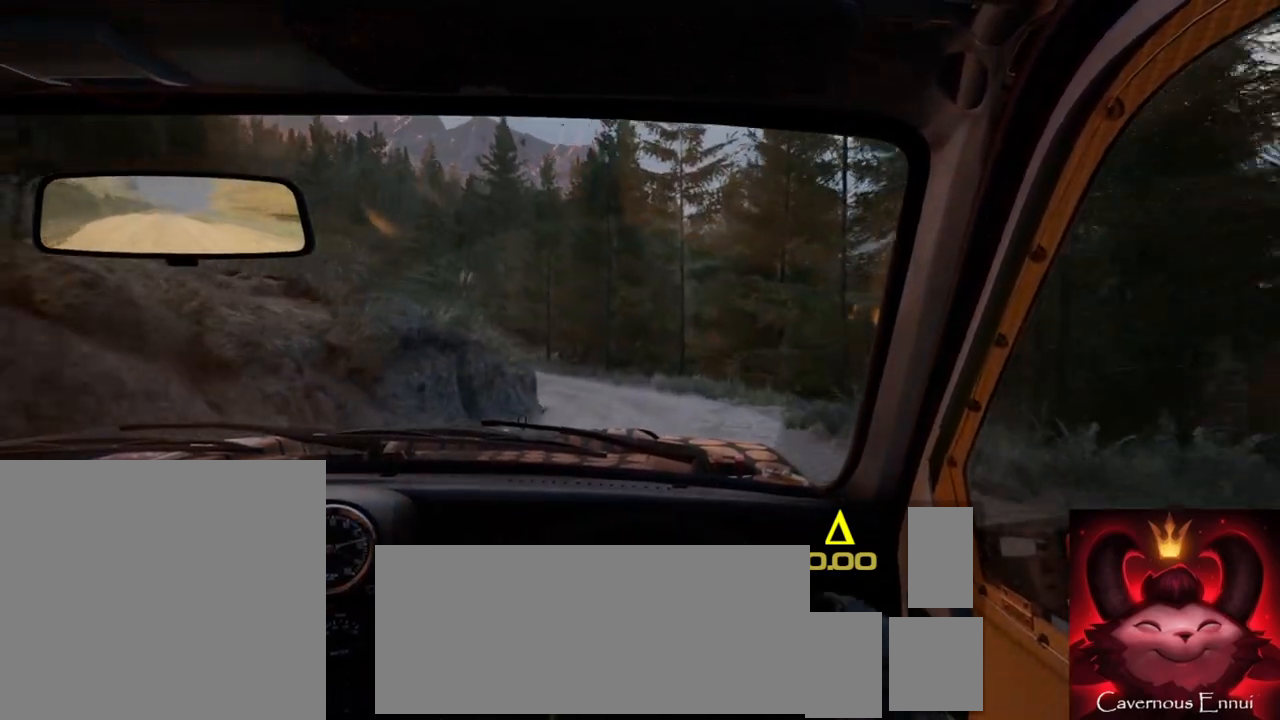
{"buttons": ["L2"], "left_stick": "left", "right_stick": "up", "events": [[350, "L2", "down"], [367, "left_stick", "left"]]}